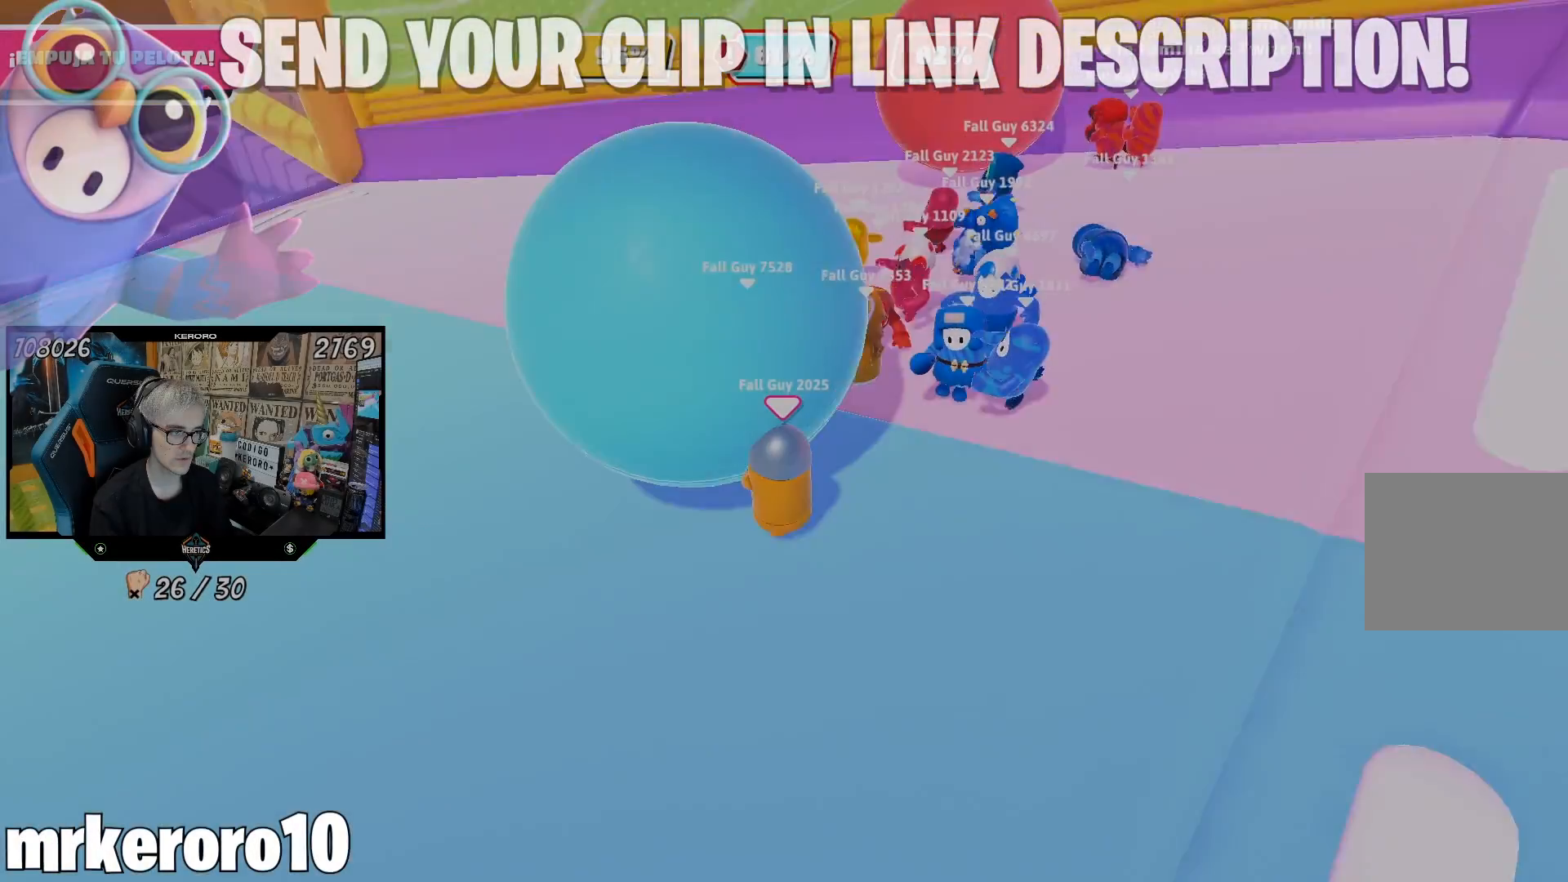
Gameplay with a controller (PlayStation layout); each line is a JSON object with the inputs held at the frame after it. "events" lists button and stick changes between this image and that frame as [ms after this image, input, new state], when the widget could be followed in between.
{"buttons": [], "left_stick": "down-right", "right_stick": "up-left", "events": [[167, "left_stick", "up-right"], [167, "right_stick", "center"], [233, "left_stick", "down-right"], [367, "right_stick", "up-left"]]}
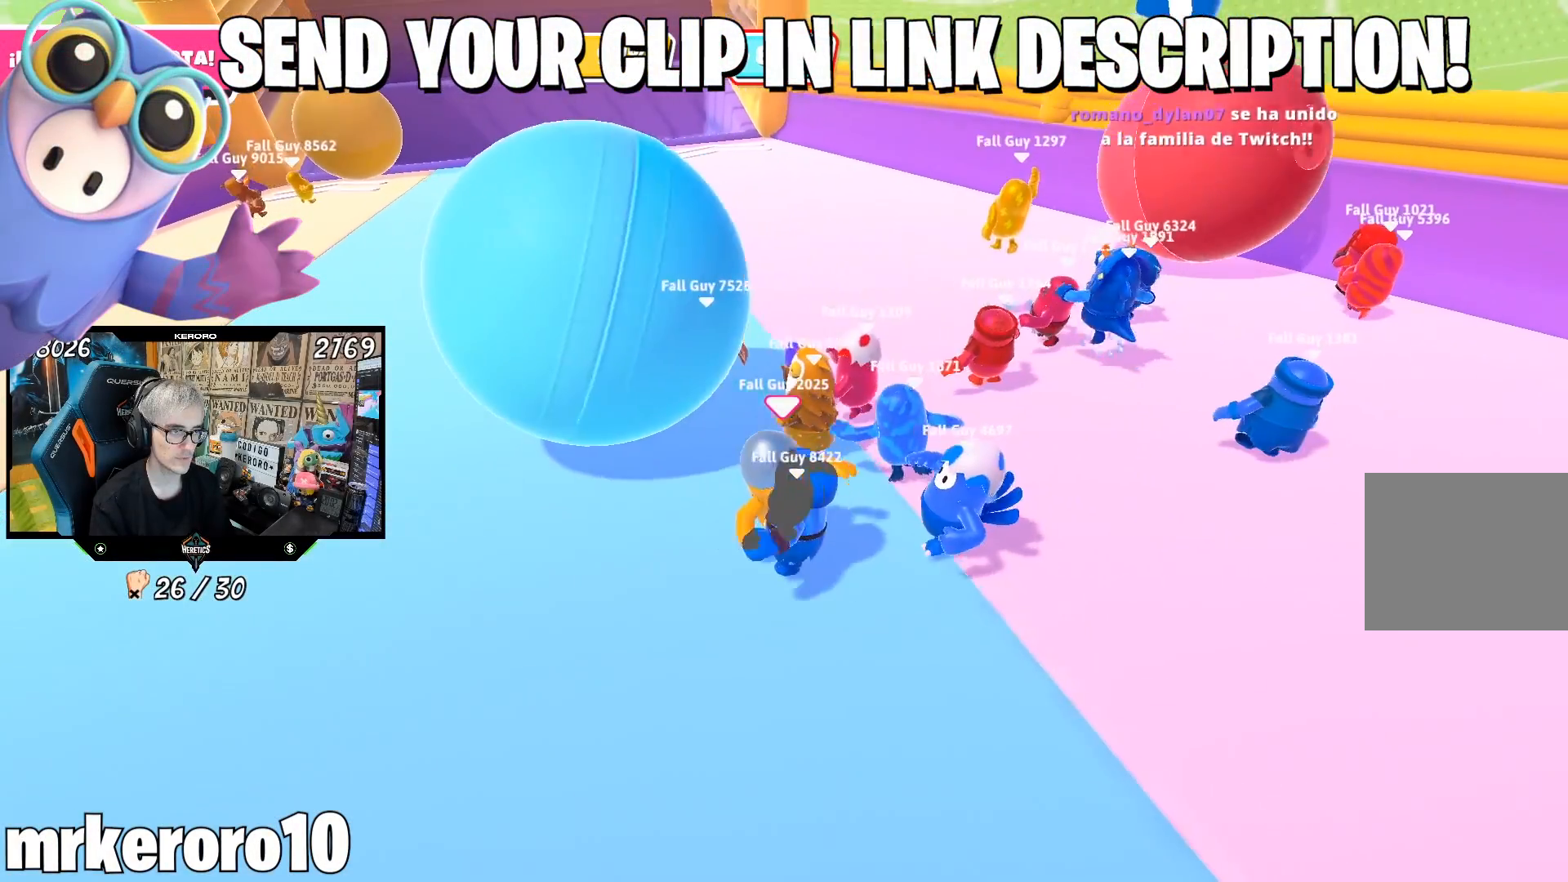
{"buttons": [], "left_stick": "down-left", "right_stick": "center", "events": [[33, "left_stick", "down"], [133, "left_stick", "down-left"], [200, "right_stick", "center"]]}
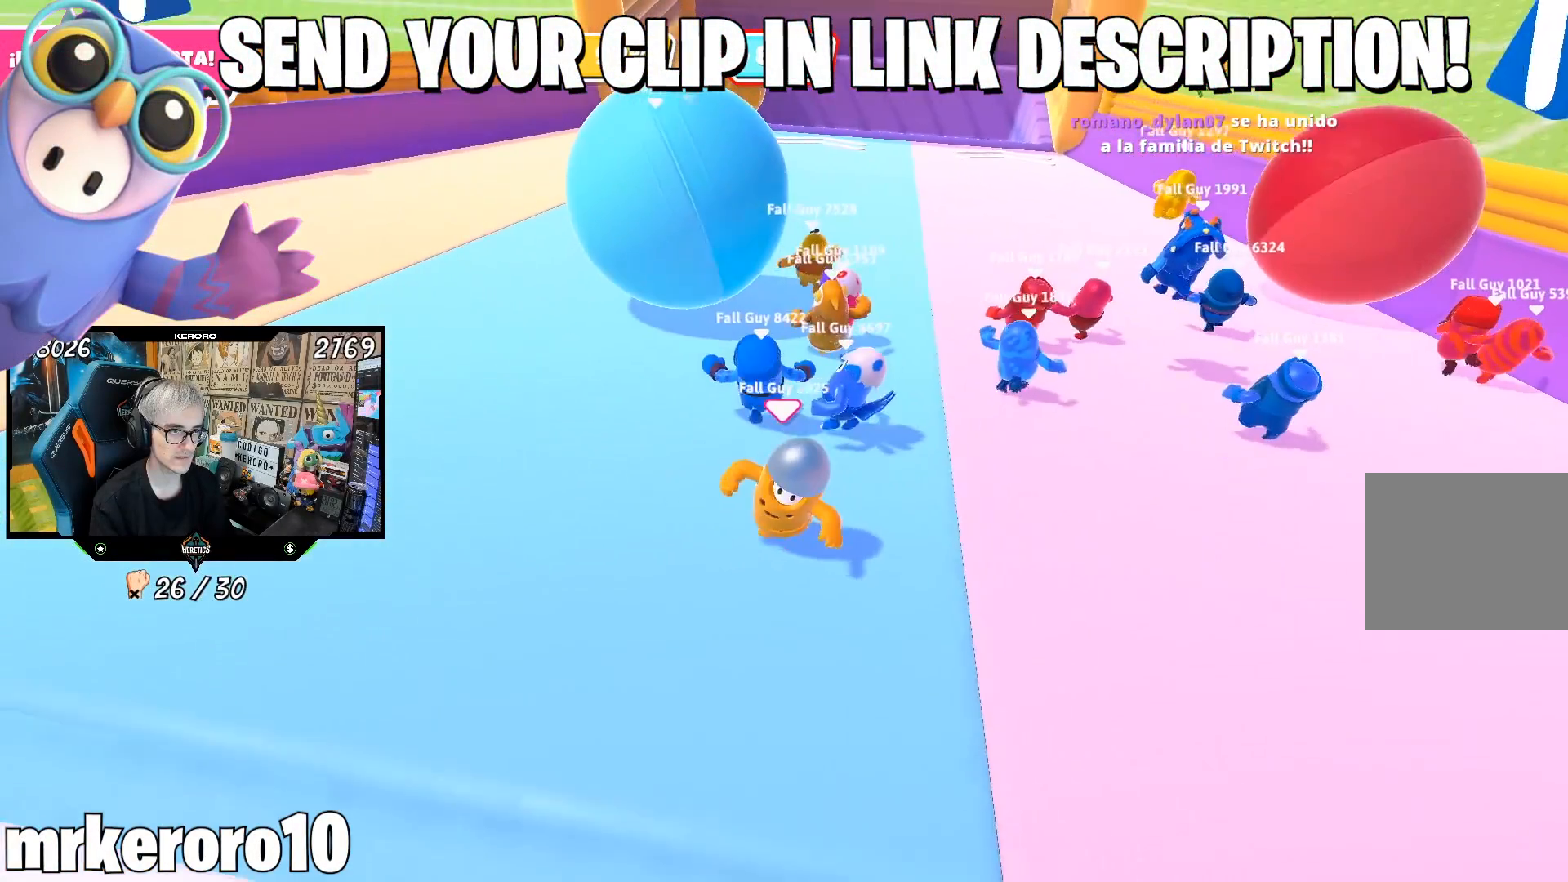
{"buttons": [], "left_stick": "center", "right_stick": "center", "events": [[167, "left_stick", "up"], [333, "left_stick", "up-right"], [500, "left_stick", "center"]]}
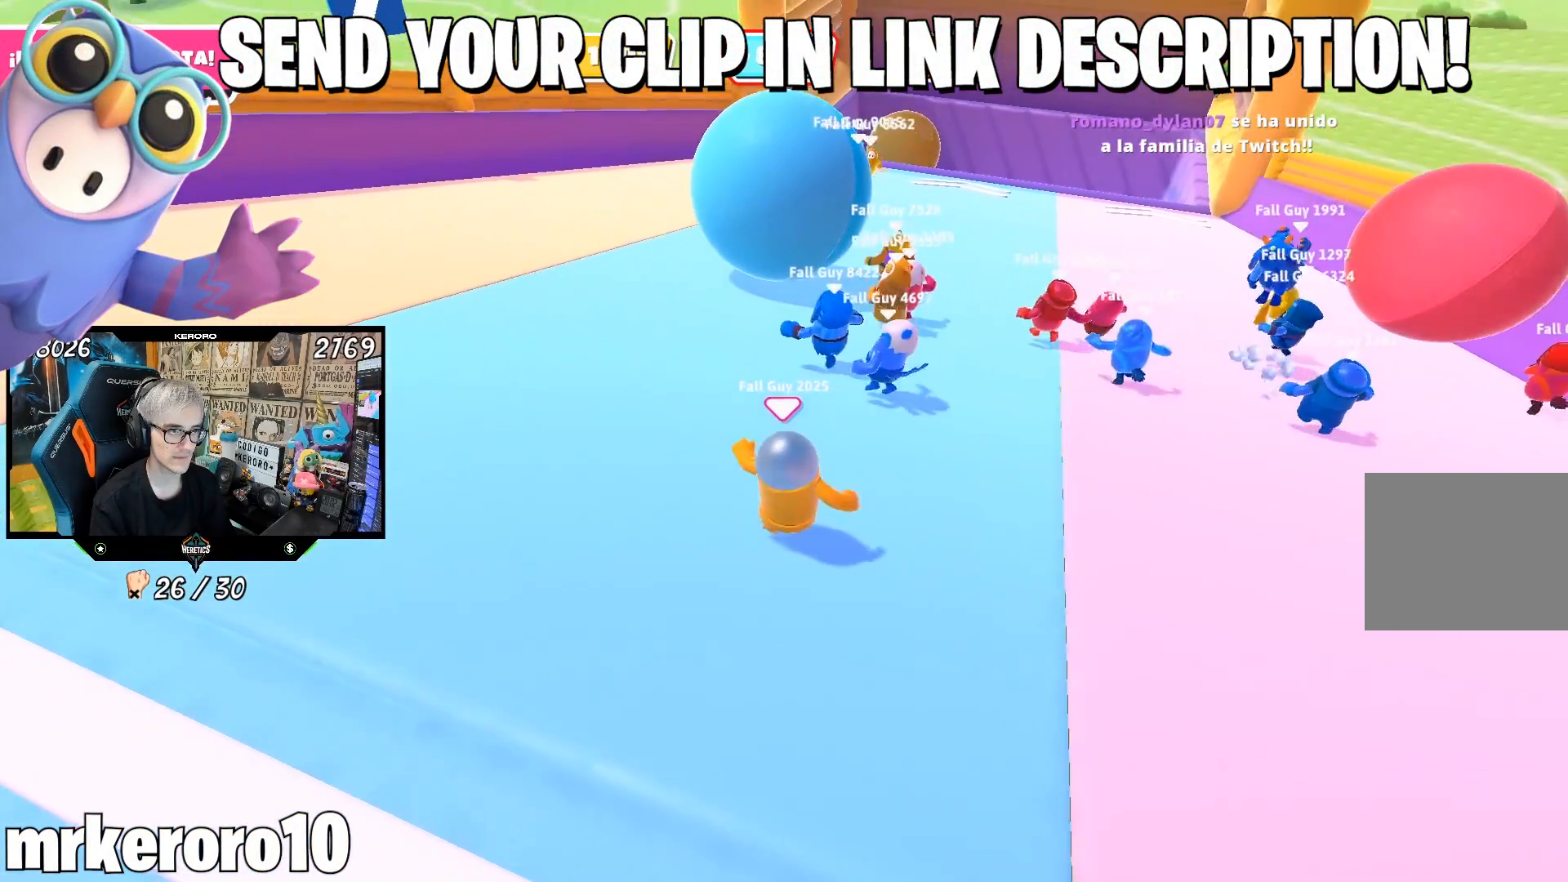
{"buttons": [], "left_stick": "center", "right_stick": "center", "events": [[50, "right_stick", "up-left"], [117, "right_stick", "center"]]}